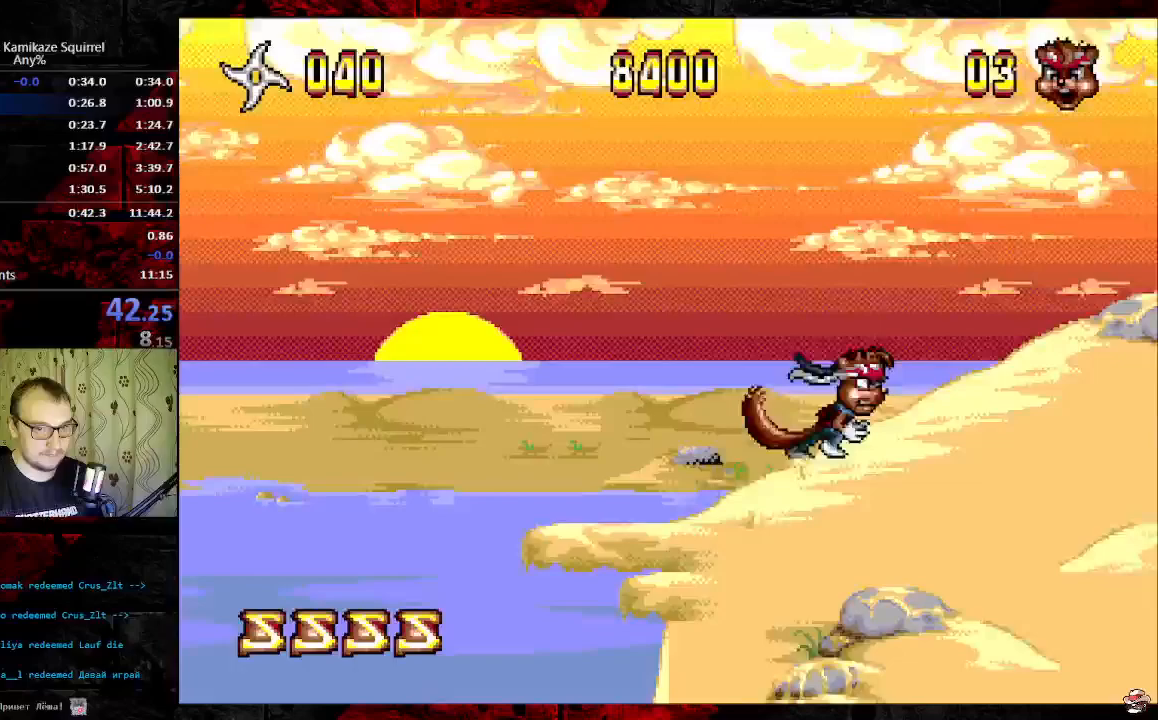
Gameplay with a controller (Xbox layout); each line is a JSON object with the inputs held at the frame after it. "events" lists button and stick changes between this image and that frame as [ms after this image, input, new state], when the widget could be followed in between. Not read: L1 L2 L3 R1 R2 R3 SELECT.
{"buttons": ["DPAD_RIGHT"], "events": []}
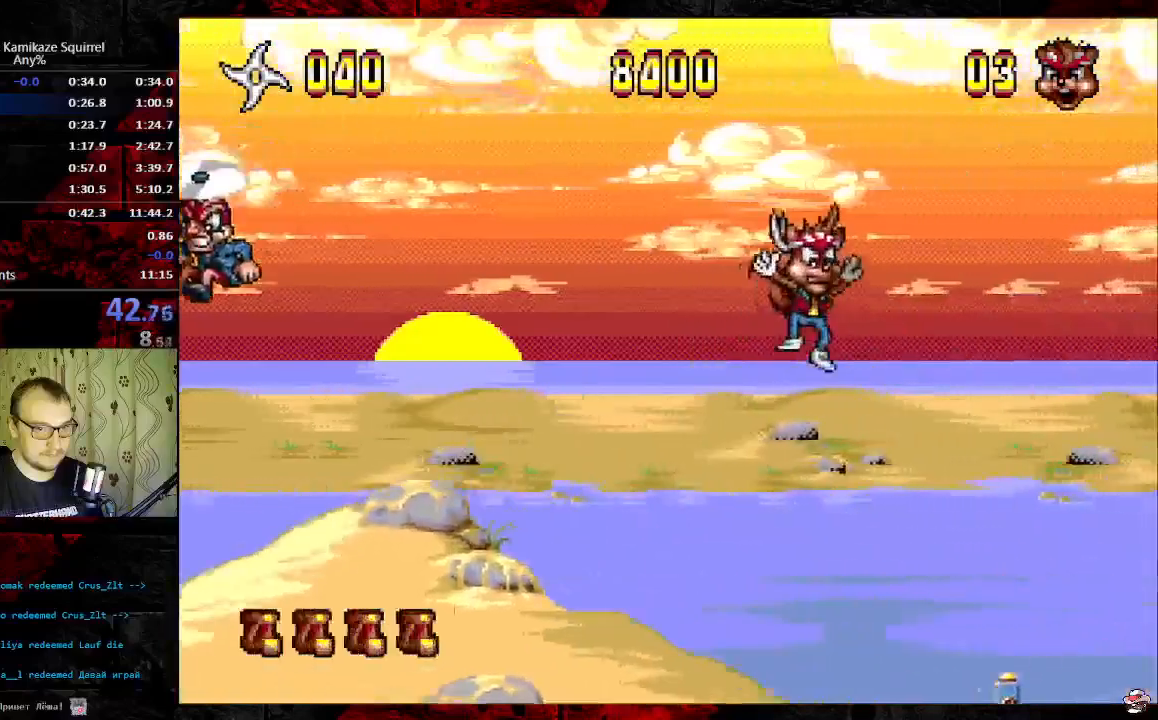
{"buttons": ["DPAD_RIGHT"], "events": []}
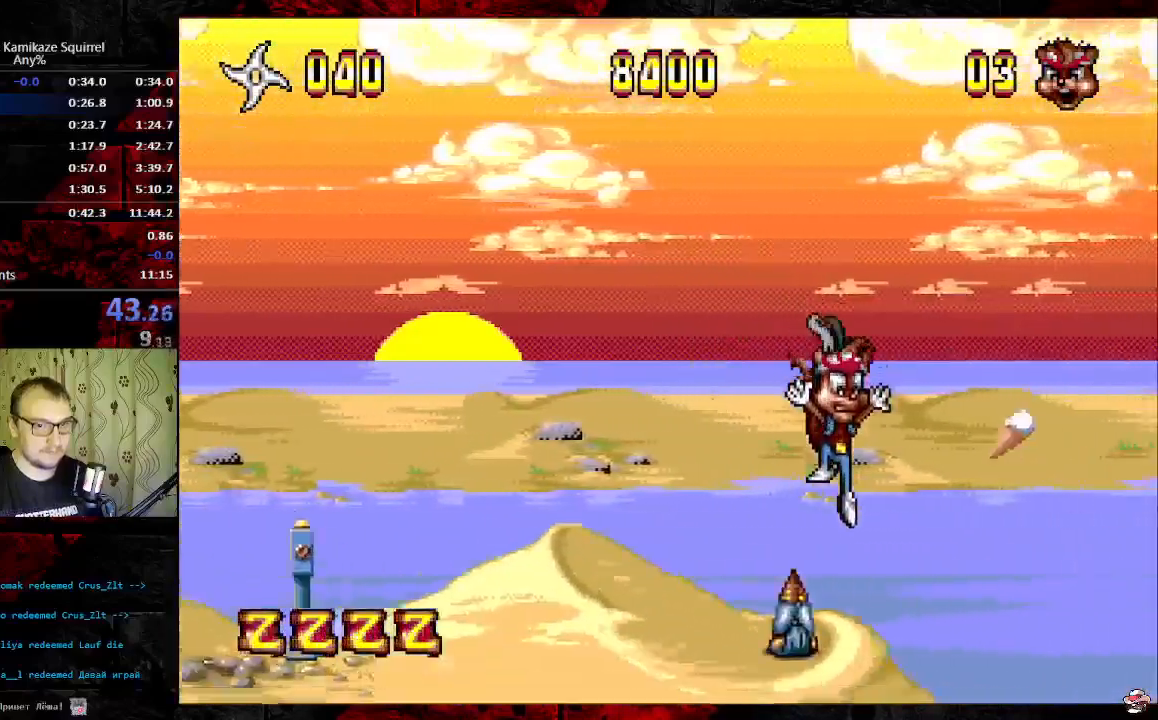
{"buttons": ["DPAD_RIGHT"], "events": []}
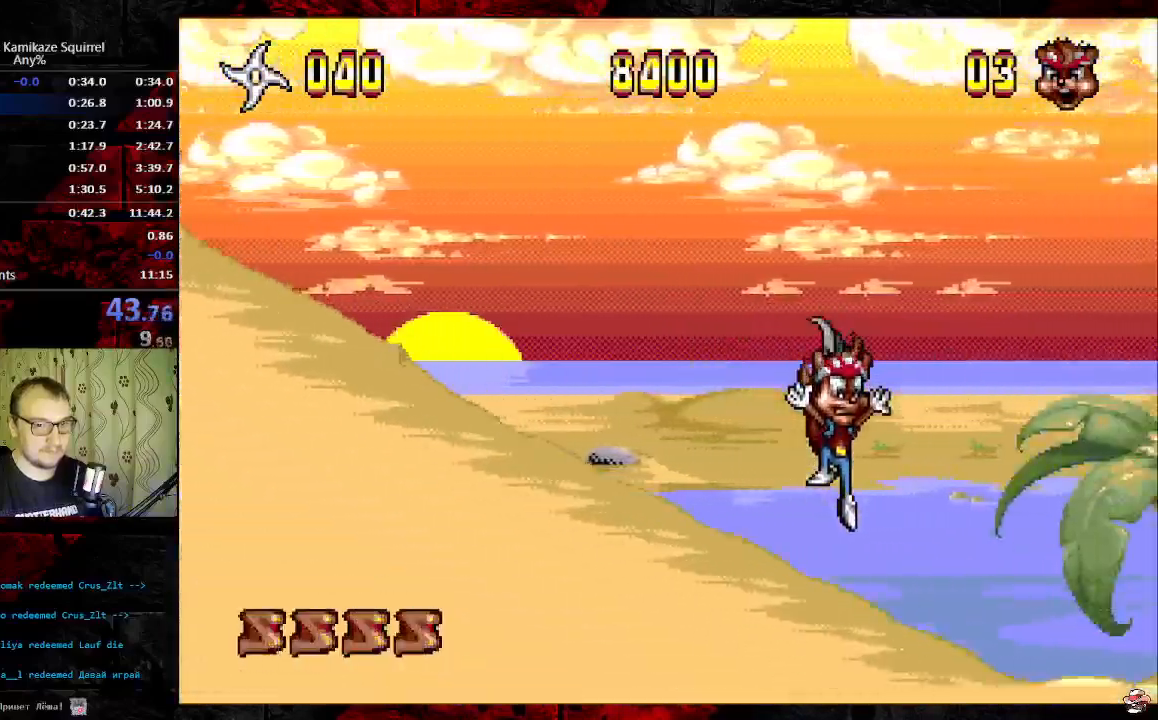
{"buttons": ["DPAD_RIGHT"]}
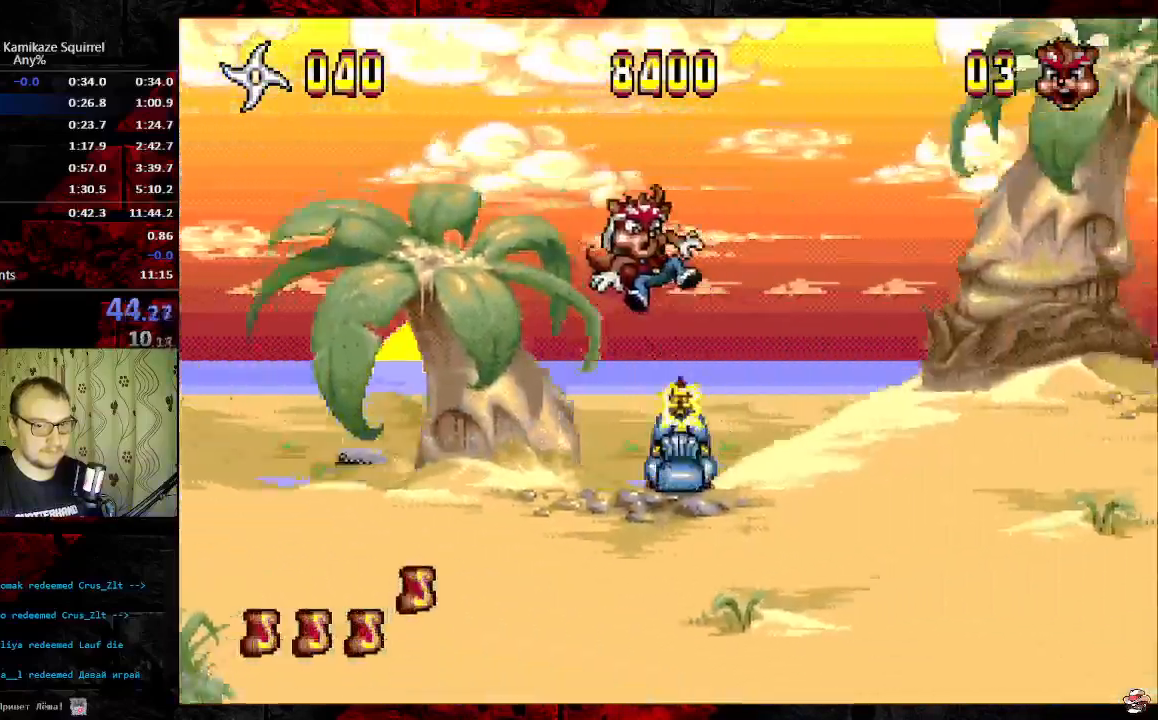
{"buttons": [], "events": [[367, "DPAD_RIGHT", "up"]]}